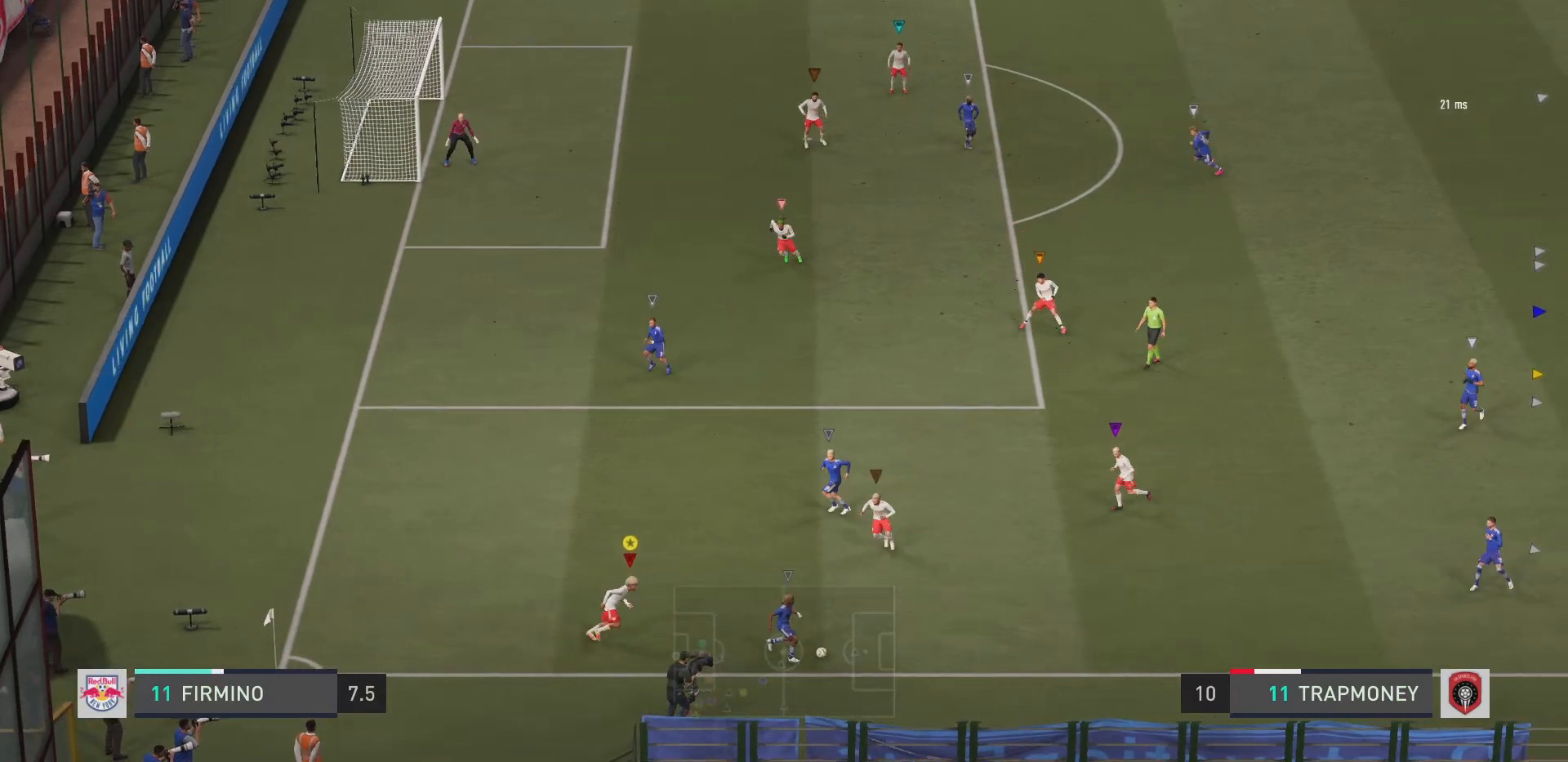
Gameplay with a controller (PlayStation layout); each line is a JSON object with the inputs held at the frame after it. "events" lists button and stick changes between this image and that frame as [ms after this image, input, new state], when the widget could be followed in between. Not read: L3 R3.
{"buttons": ["L2", "R2"], "left_stick": "right", "right_stick": "center", "events": [[133, "left_stick", "right"]]}
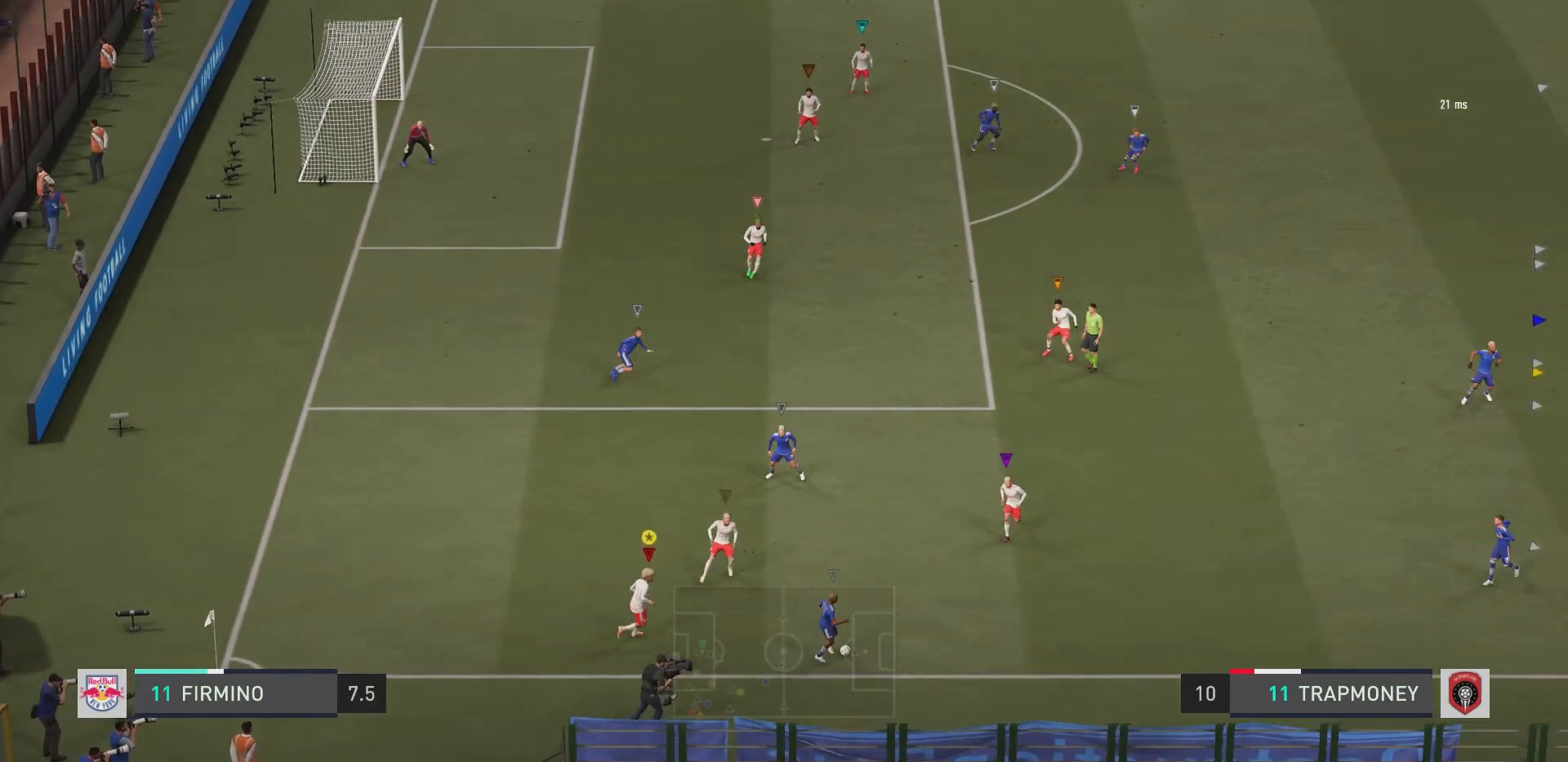
{"buttons": ["R2"], "left_stick": "right", "right_stick": "center", "events": [[150, "L2", "up"]]}
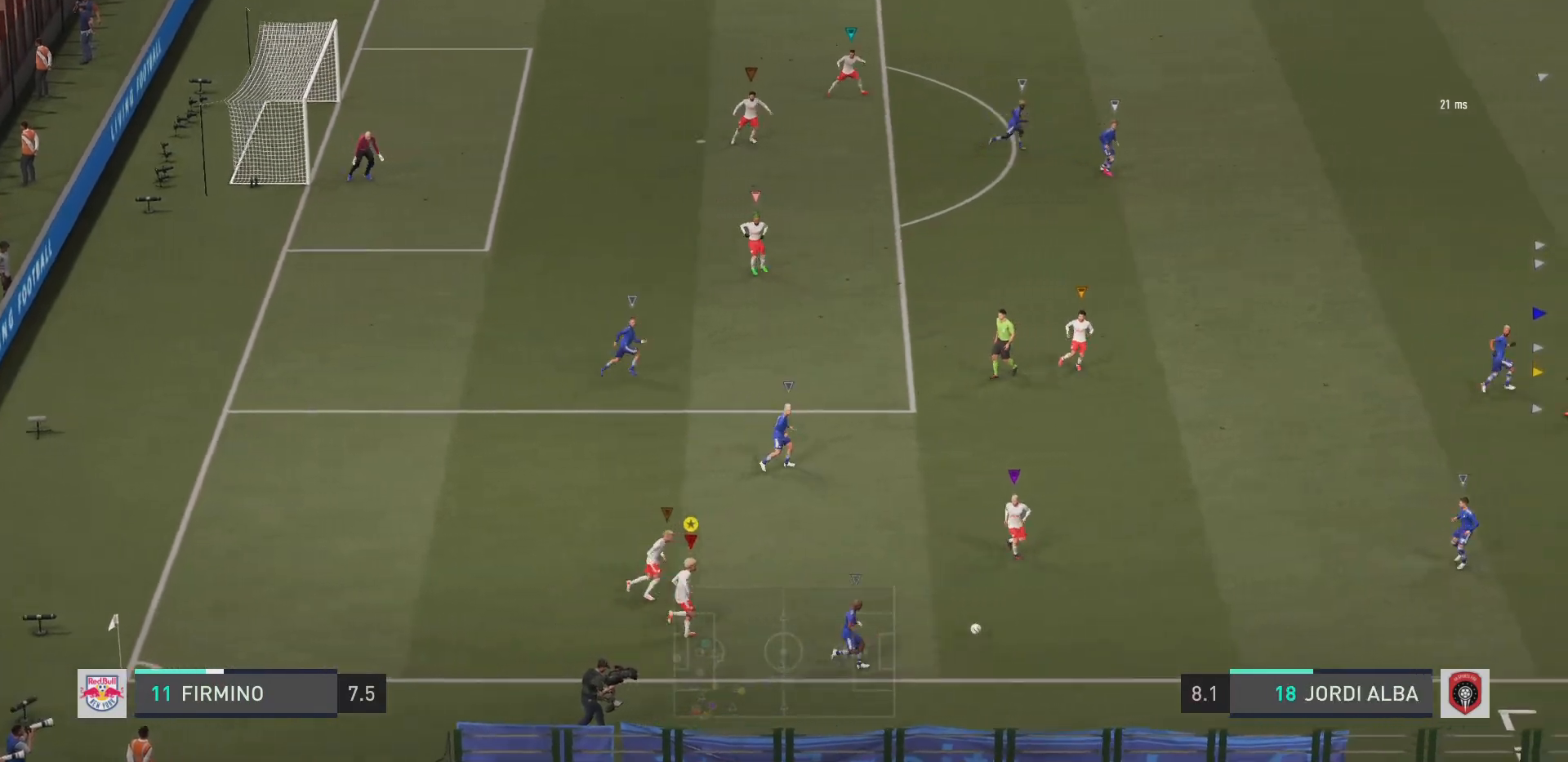
{"buttons": ["R2"], "left_stick": "up-right", "right_stick": "center", "events": [[367, "left_stick", "up-right"]]}
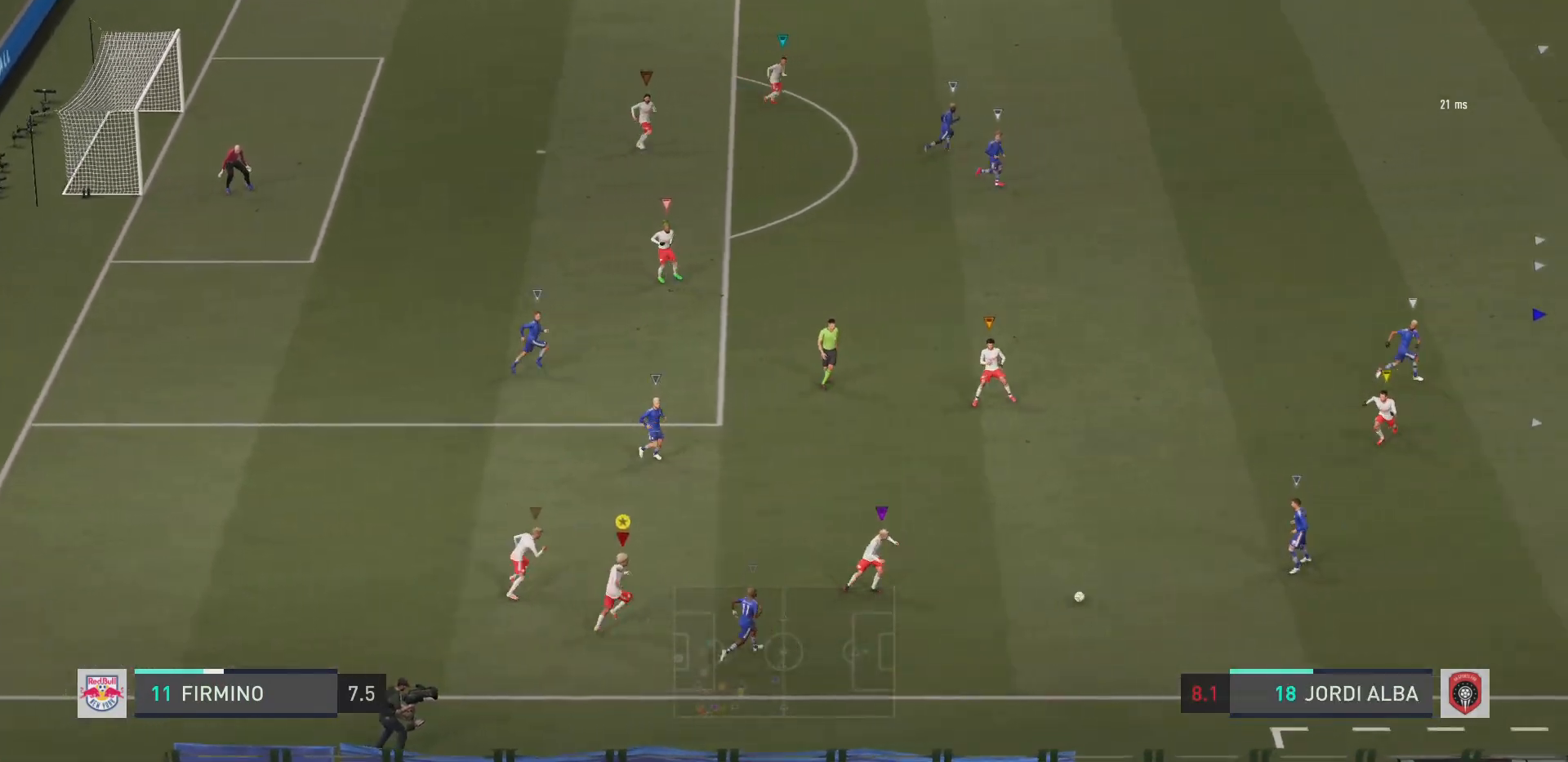
{"buttons": ["R2"], "left_stick": "up-right", "right_stick": "center", "events": []}
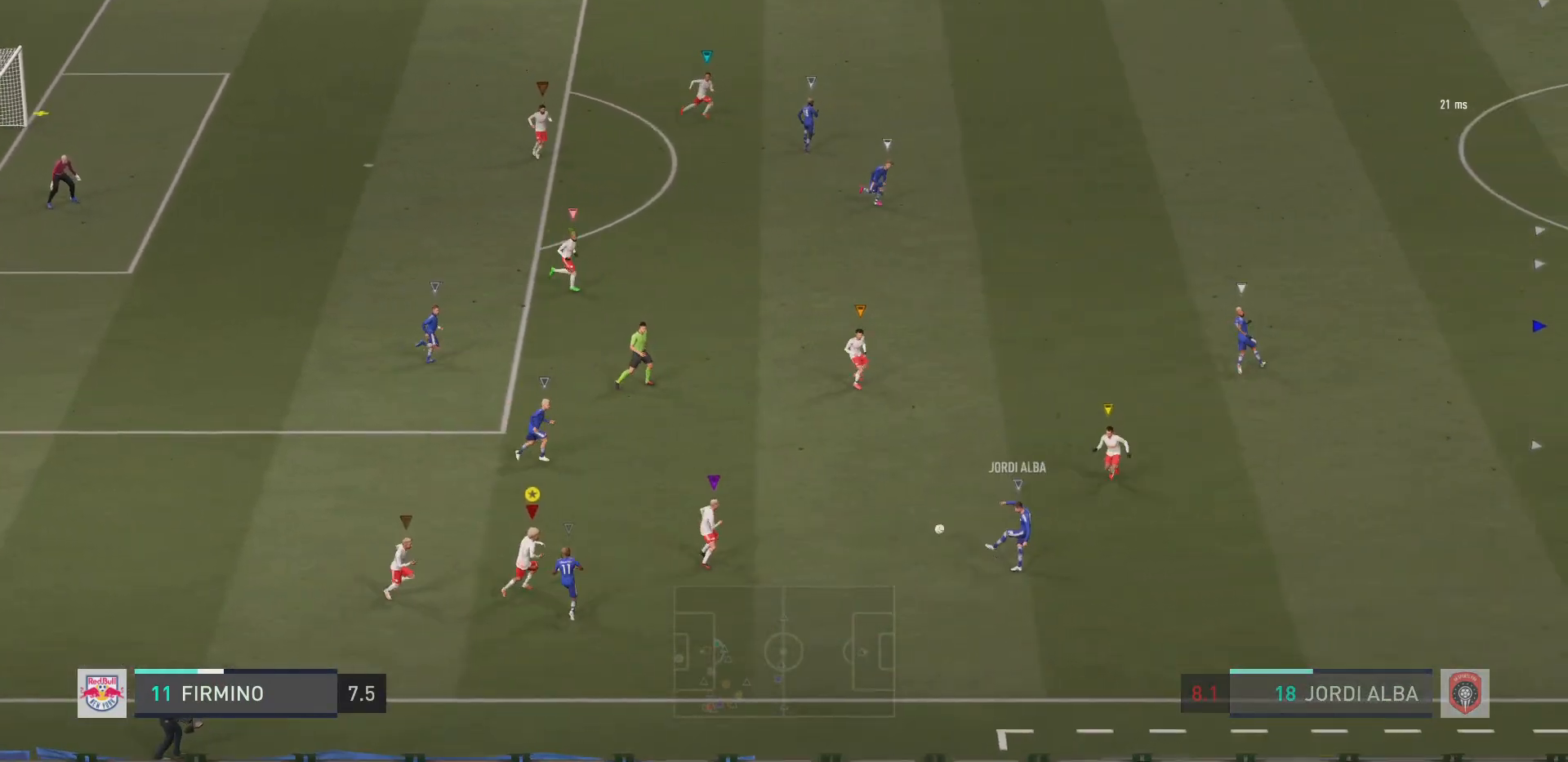
{"buttons": ["R2"], "left_stick": "up", "right_stick": "center", "events": [[250, "left_stick", "up"]]}
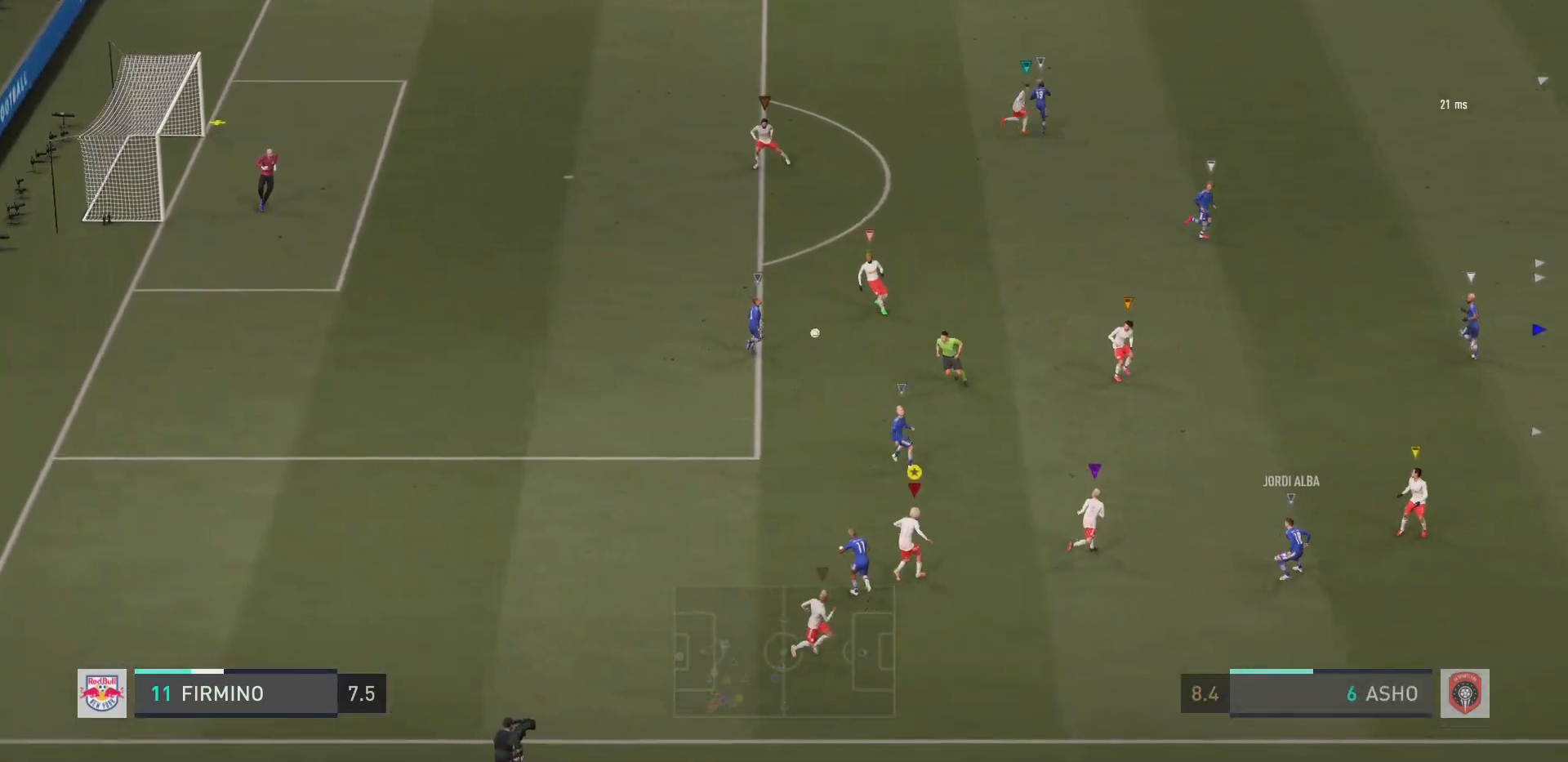
{"buttons": ["R2"], "left_stick": "up-right", "right_stick": "center", "events": [[17, "left_stick", "up-left"], [484, "left_stick", "up-right"]]}
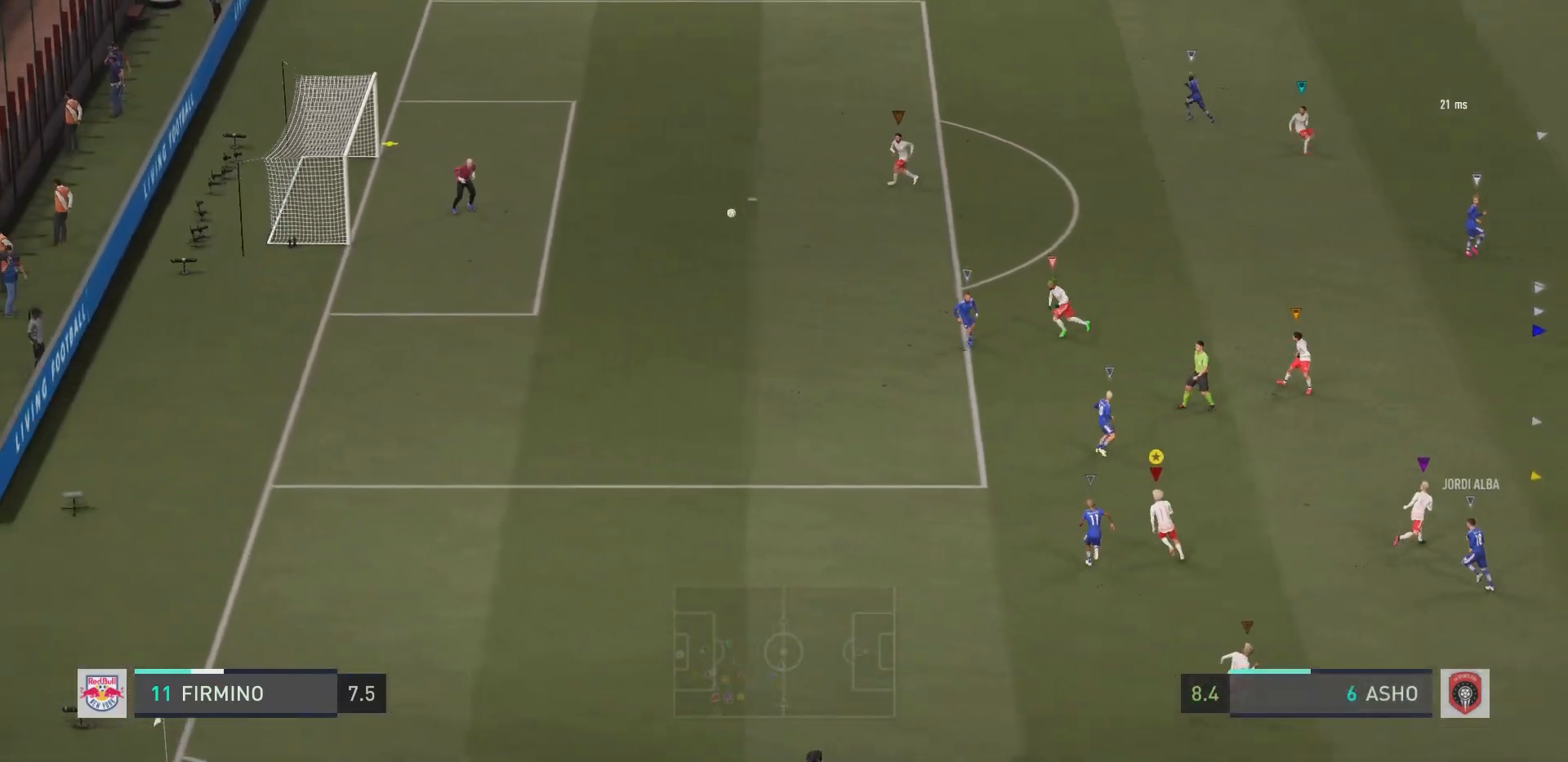
{"buttons": [], "left_stick": "up-right", "right_stick": "center", "events": [[50, "R2", "up"]]}
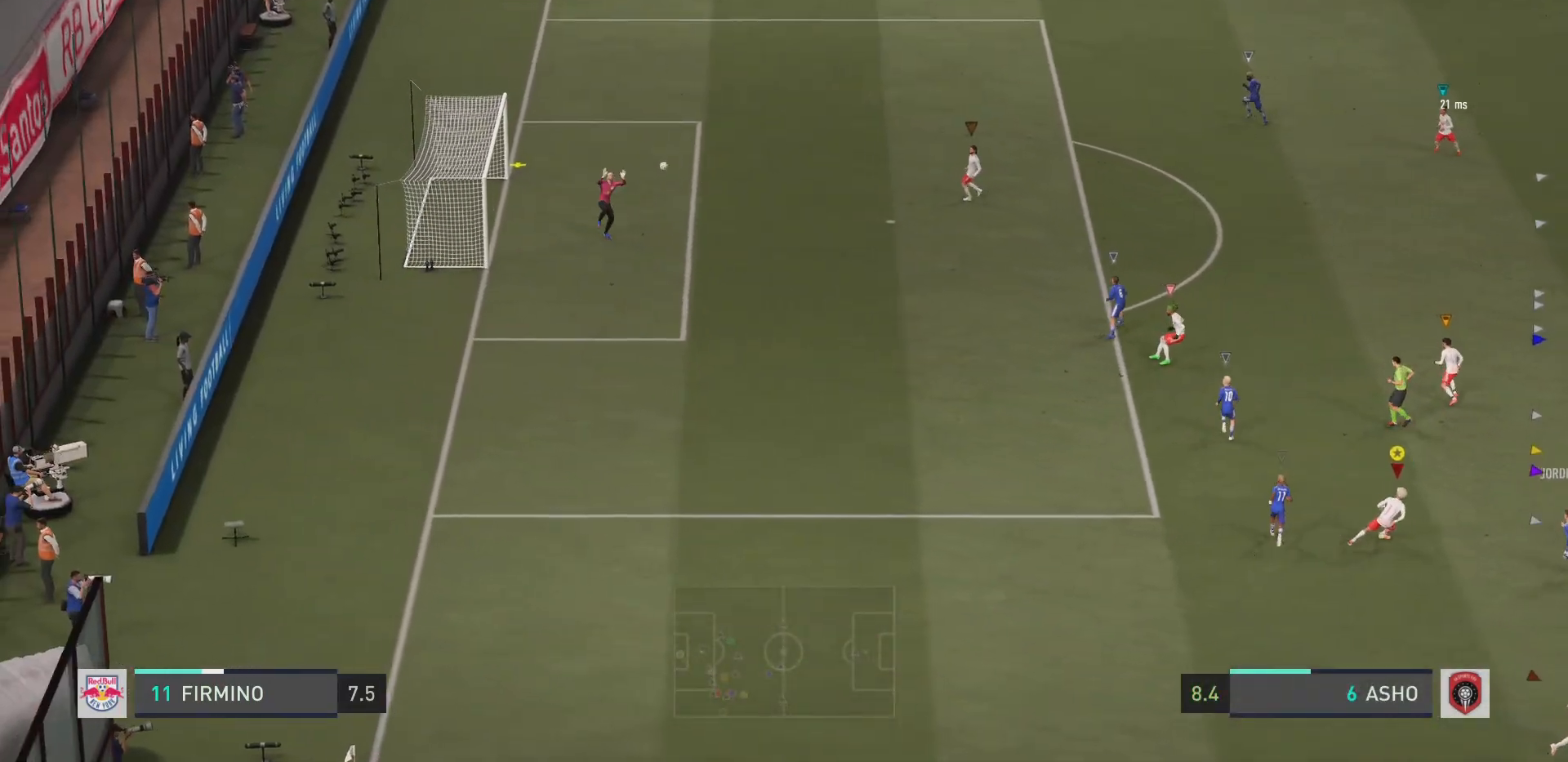
{"buttons": [], "left_stick": "up-right", "right_stick": "center", "events": [[267, "TRIANGLE", "down"], [501, "TRIANGLE", "up"]]}
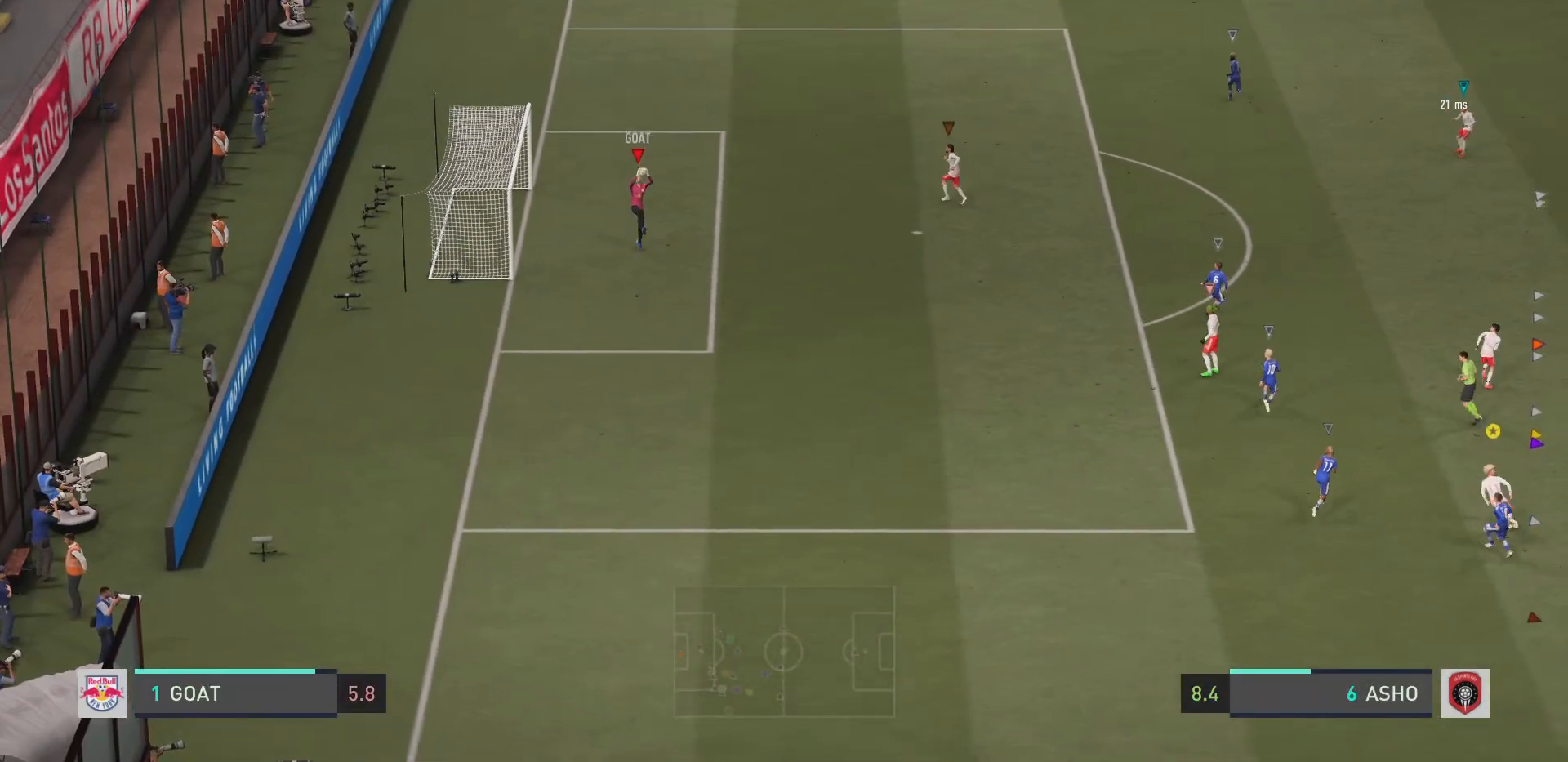
{"buttons": [], "left_stick": "up-right", "right_stick": "center", "events": []}
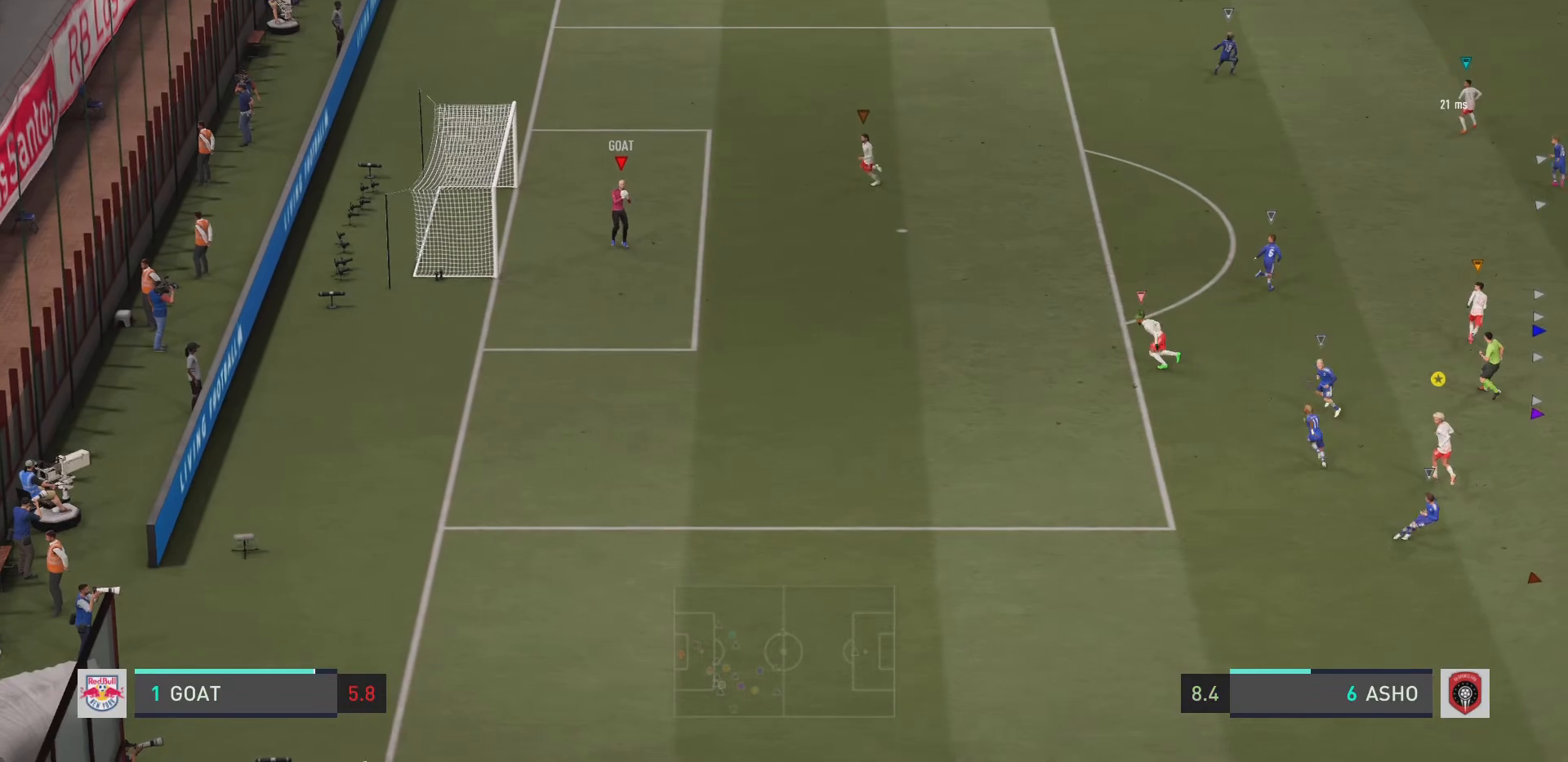
{"buttons": [], "left_stick": "right", "right_stick": "center", "events": [[50, "left_stick", "right"]]}
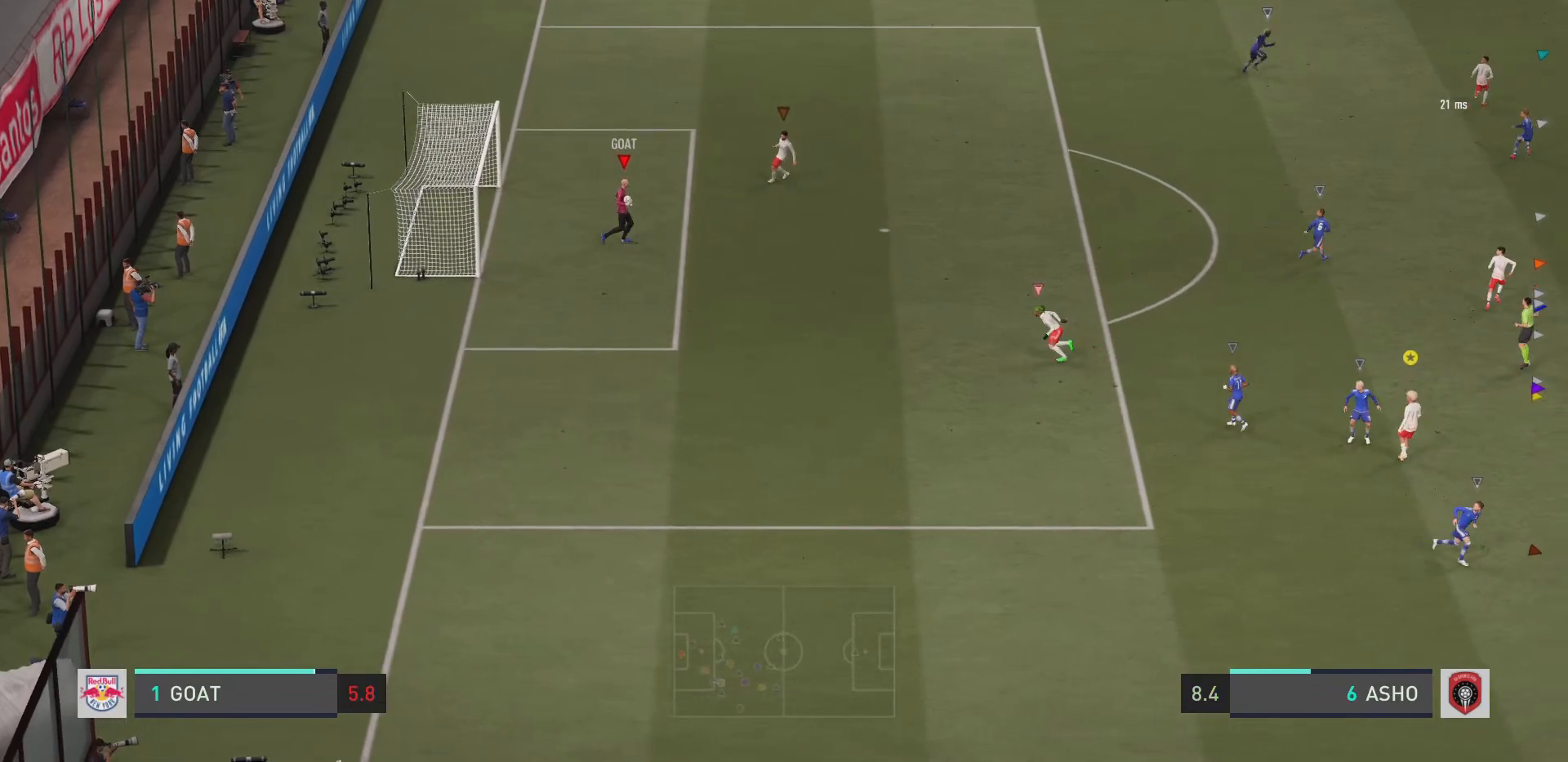
{"buttons": [], "left_stick": "right", "right_stick": "center", "events": []}
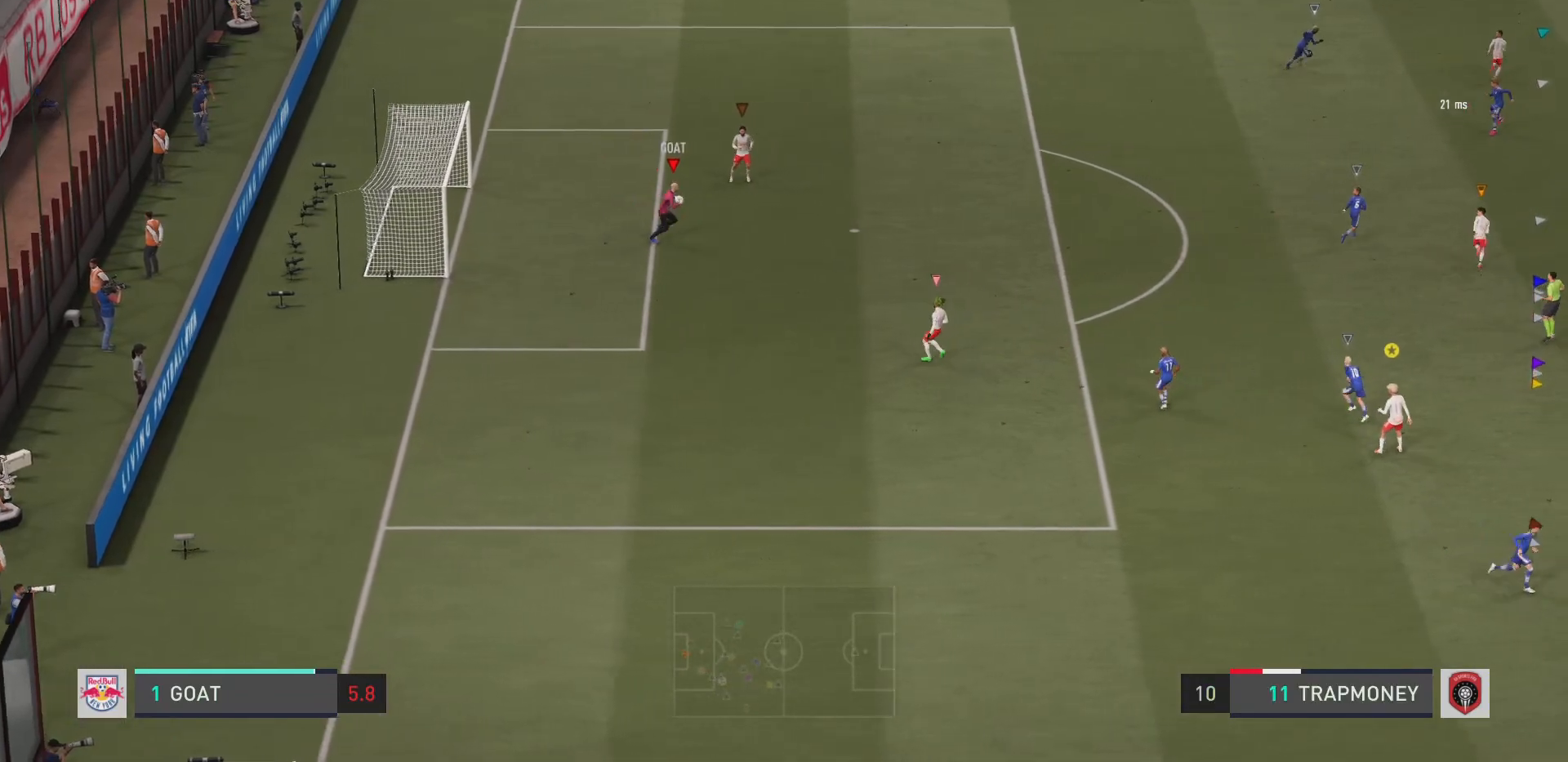
{"buttons": [], "left_stick": "right", "right_stick": "center", "events": [[17, "left_stick", "down-right"], [150, "TRIANGLE", "down"], [184, "left_stick", "right"], [217, "TRIANGLE", "up"]]}
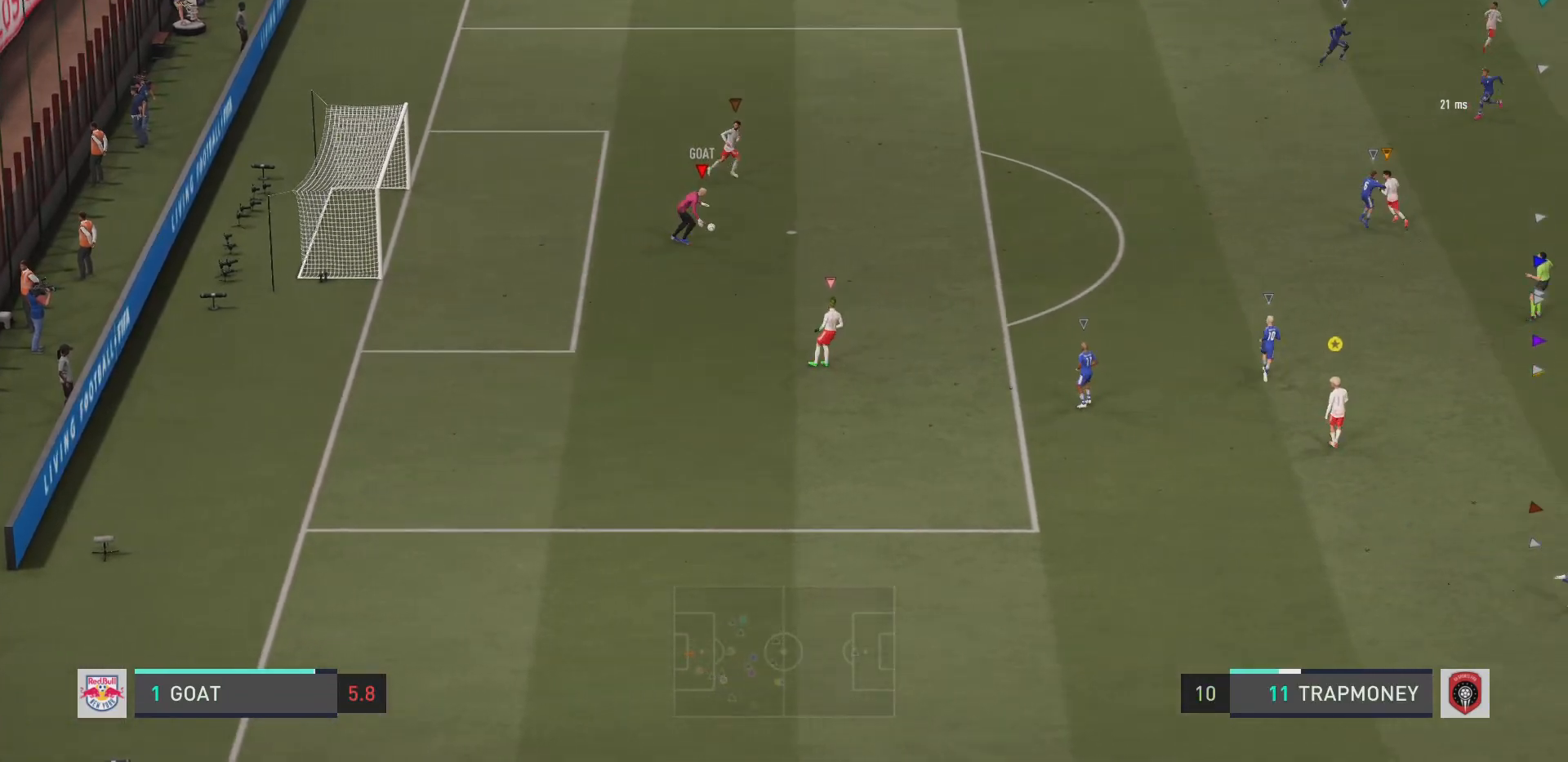
{"buttons": [], "left_stick": "up-right", "right_stick": "center", "events": [[66, "left_stick", "up-right"]]}
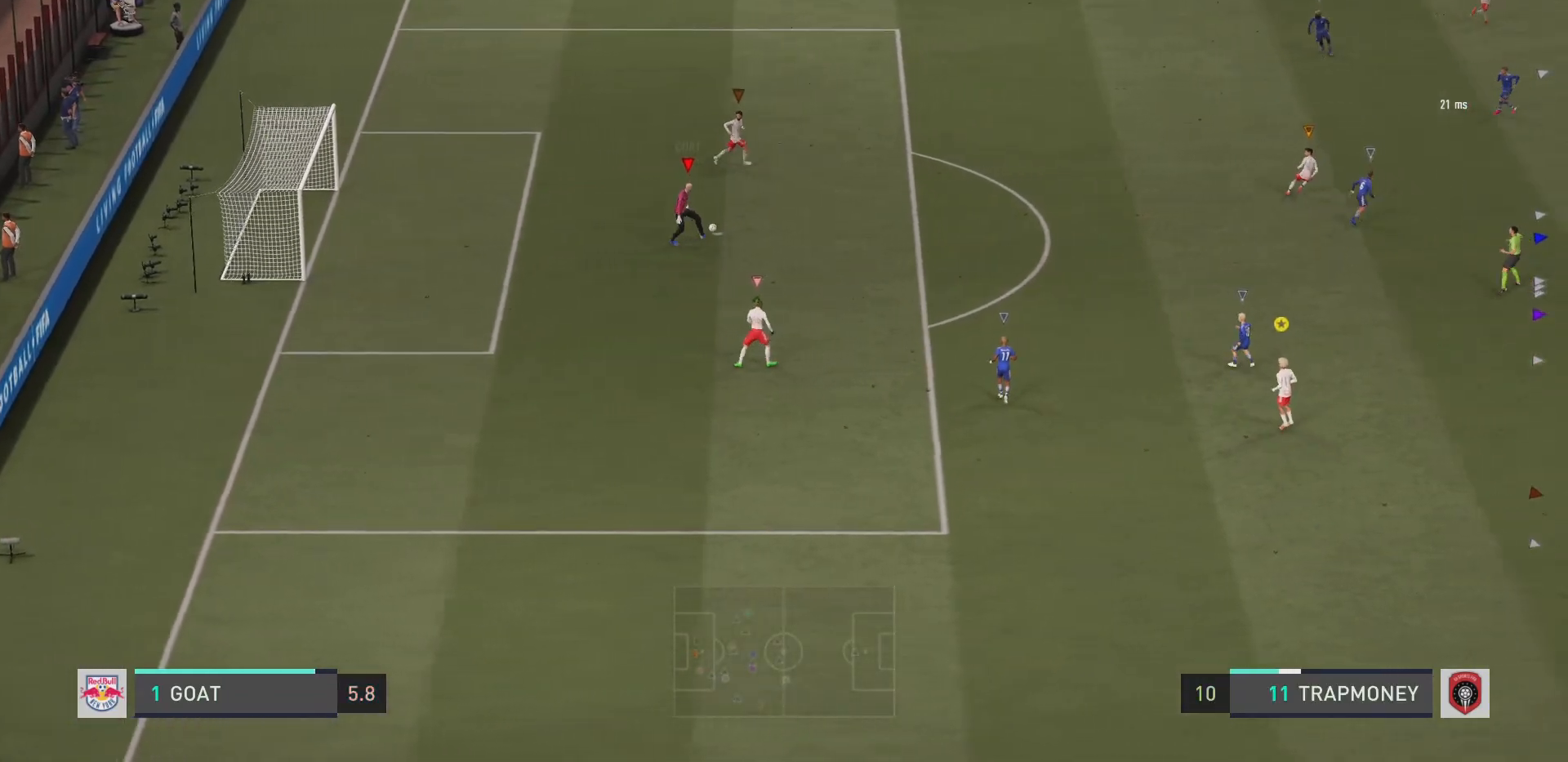
{"buttons": [], "left_stick": "up-right", "right_stick": "center", "events": []}
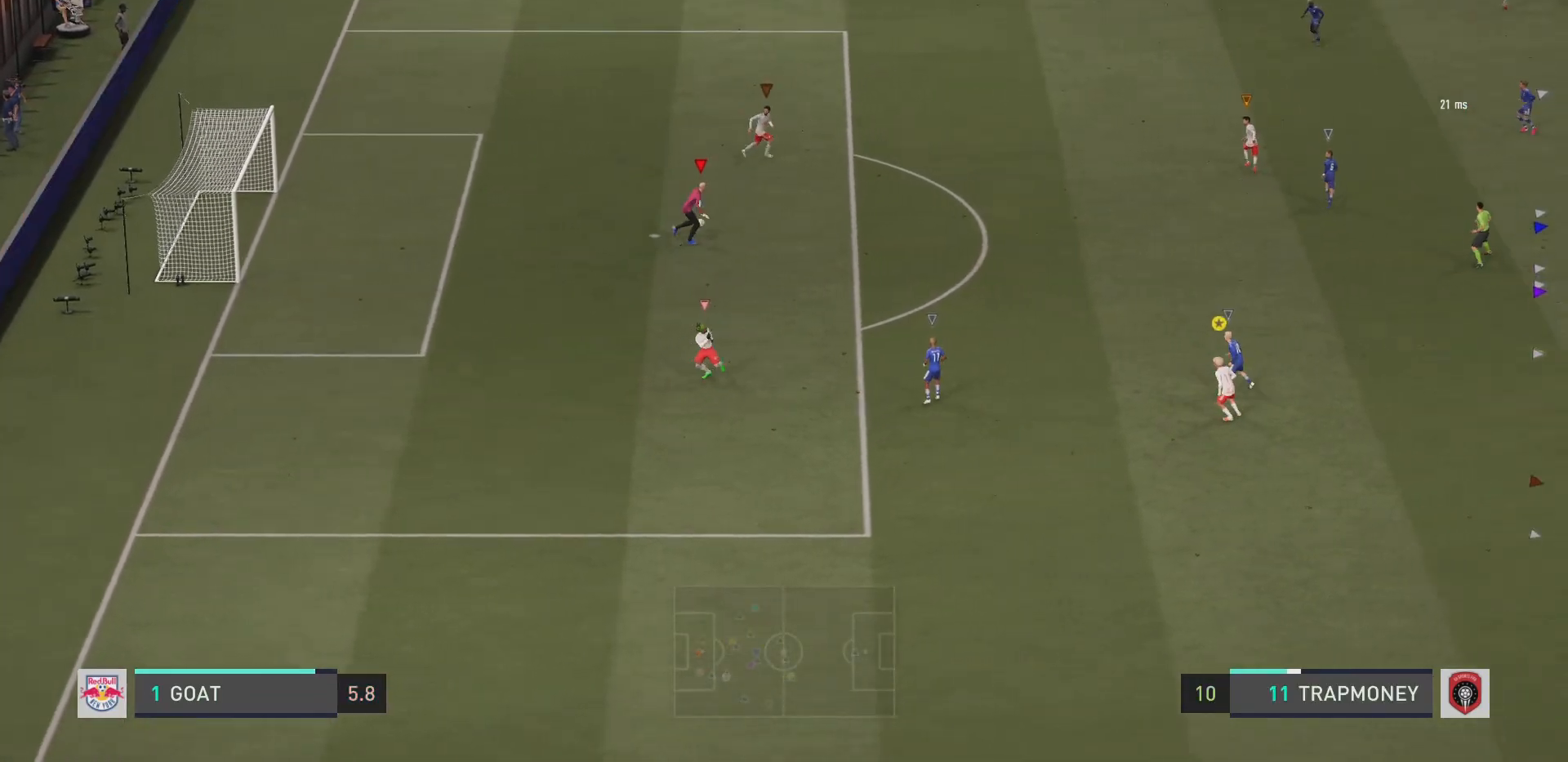
{"buttons": [], "left_stick": "right", "right_stick": "center", "events": [[417, "left_stick", "right"]]}
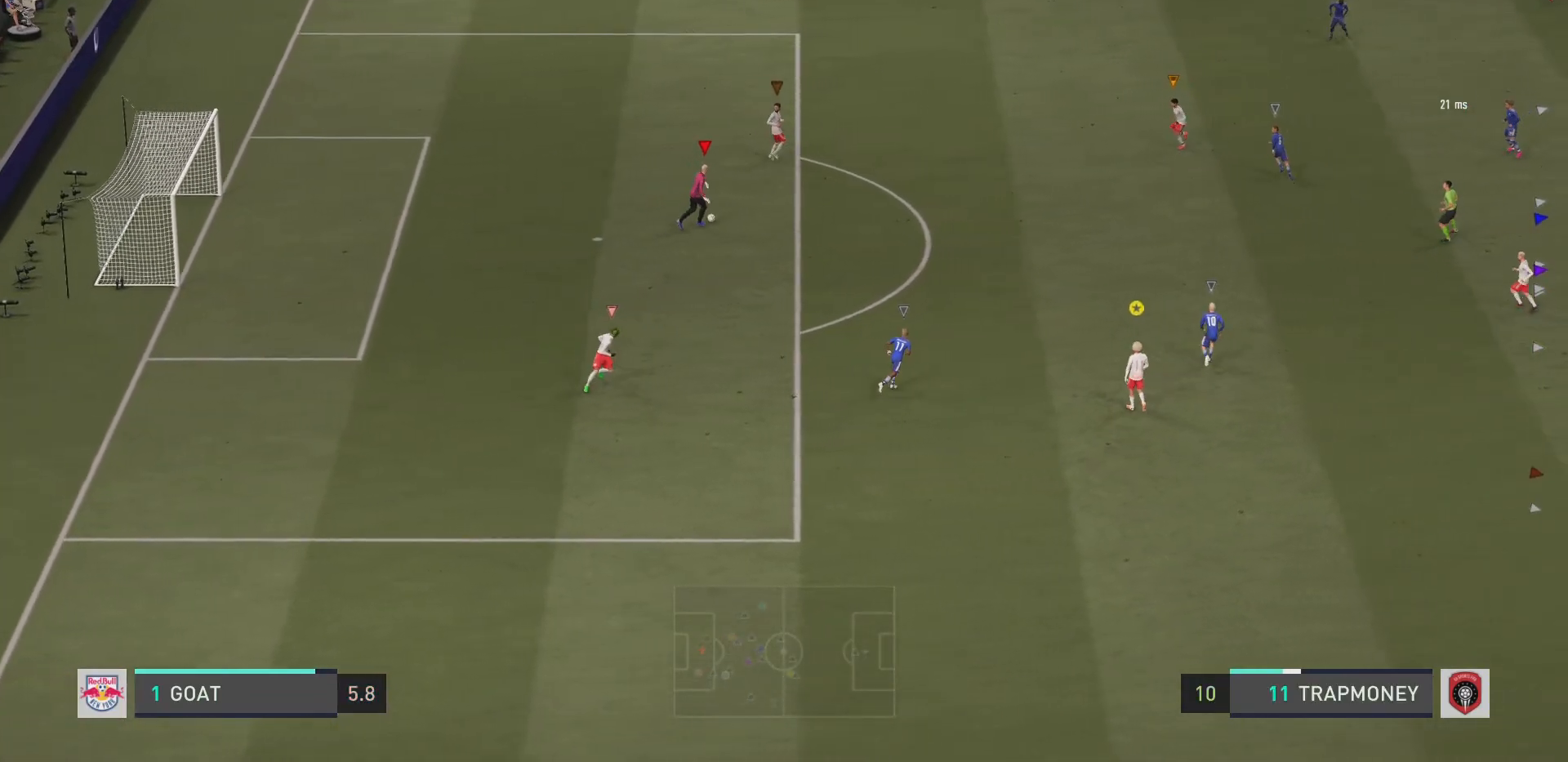
{"buttons": [], "left_stick": "up-right", "right_stick": "center", "events": [[367, "left_stick", "up-right"]]}
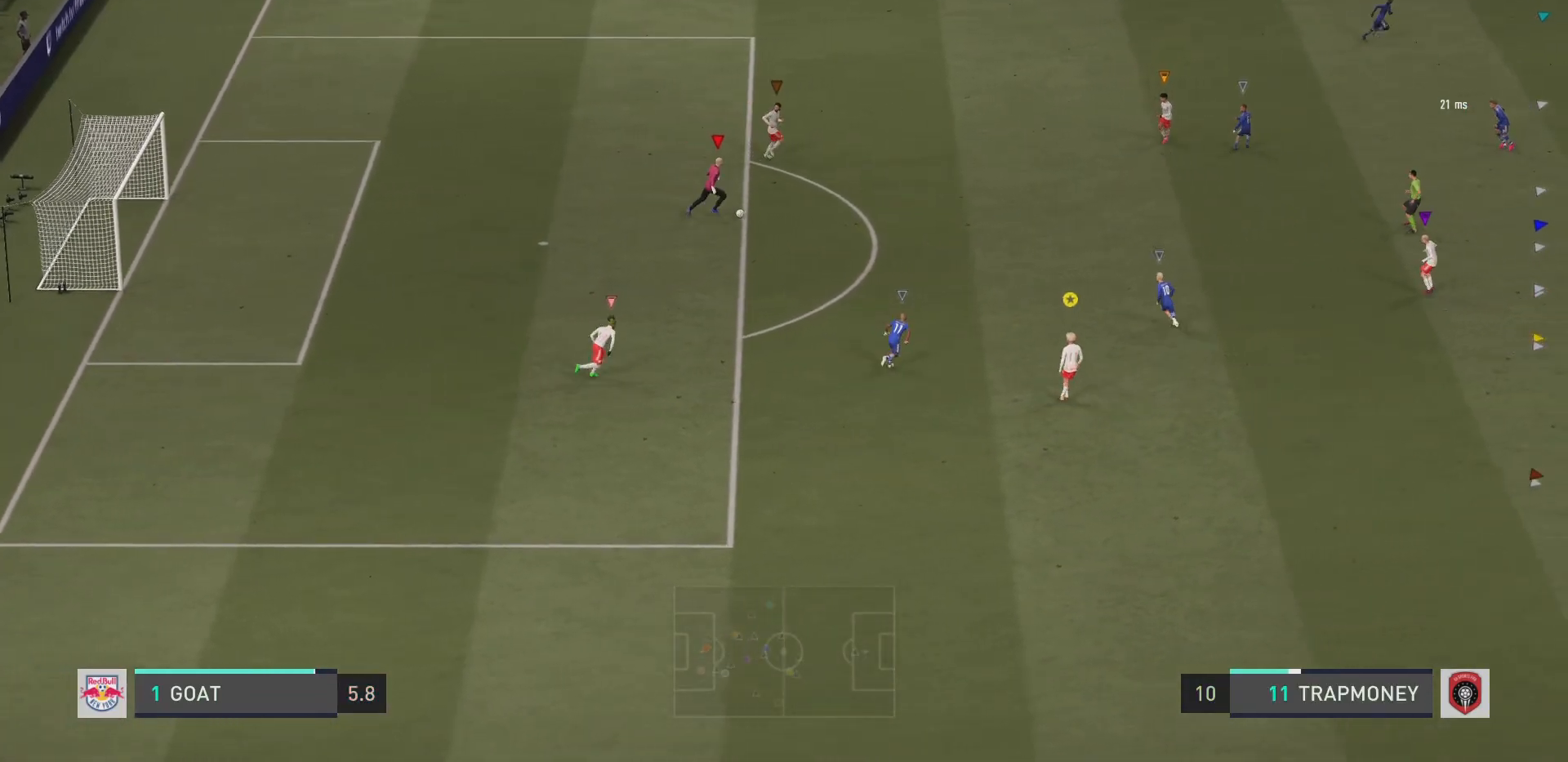
{"buttons": [], "left_stick": "up", "right_stick": "center", "events": [[400, "CROSS", "down"], [467, "left_stick", "up"], [501, "CROSS", "up"]]}
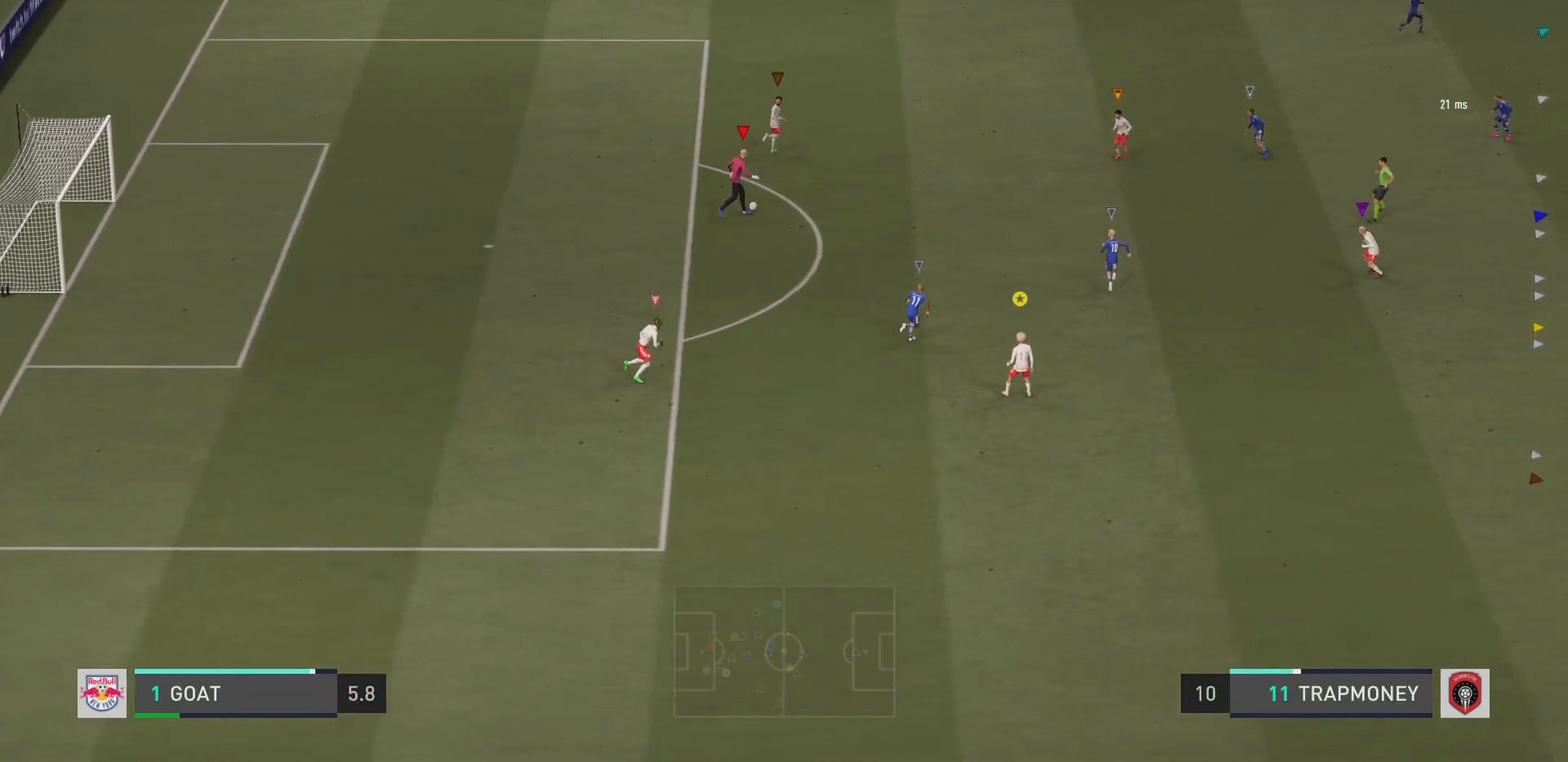
{"buttons": [], "left_stick": "up", "right_stick": "center", "events": []}
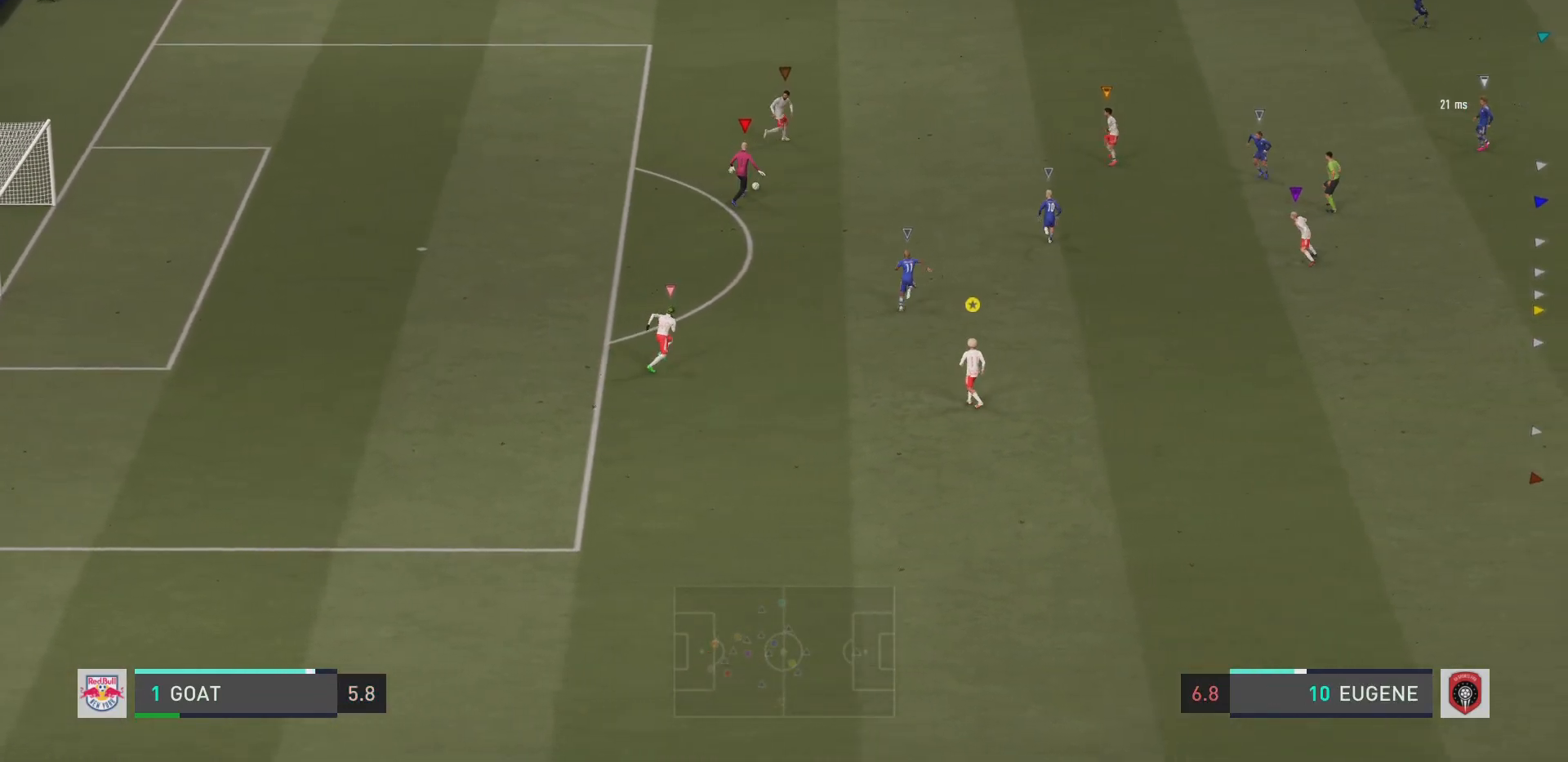
{"buttons": [], "left_stick": "up-right", "right_stick": "center", "events": [[67, "left_stick", "up-right"]]}
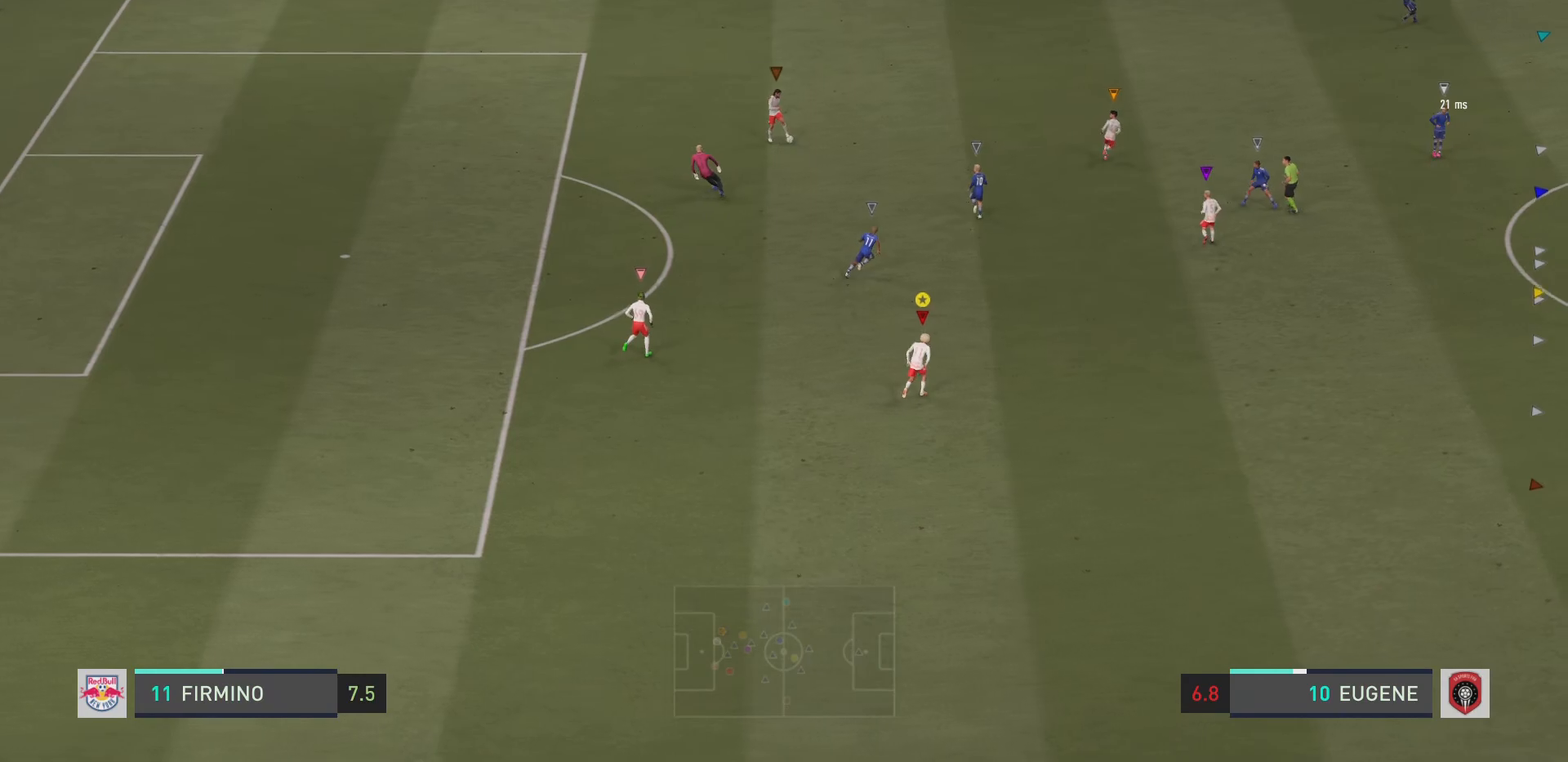
{"buttons": ["R2"], "left_stick": "up-right", "right_stick": "center", "events": [[66, "R2", "down"]]}
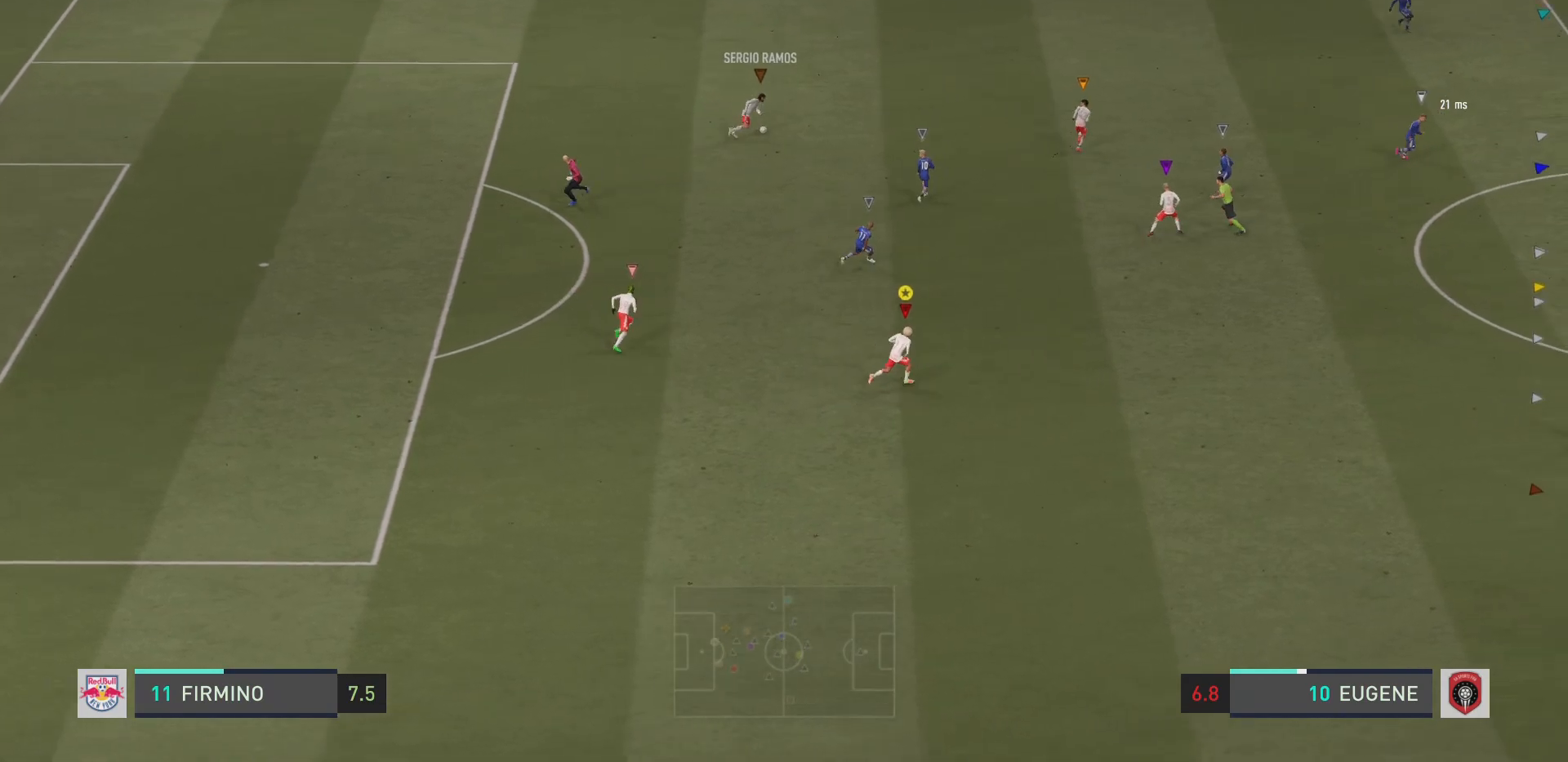
{"buttons": ["R2"], "left_stick": "up-right", "right_stick": "center", "events": []}
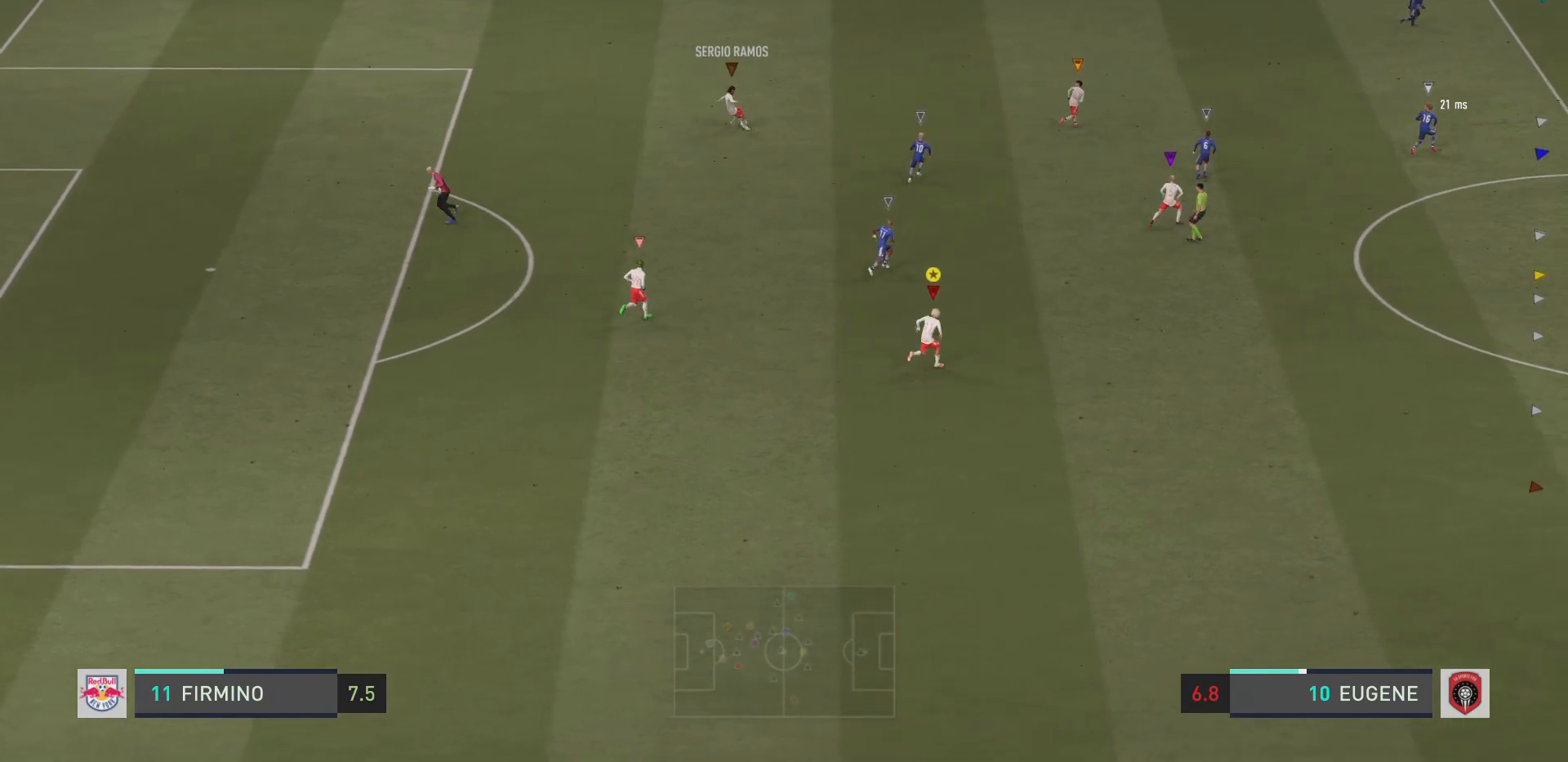
{"buttons": ["R2"], "left_stick": "up-right", "right_stick": "center", "events": []}
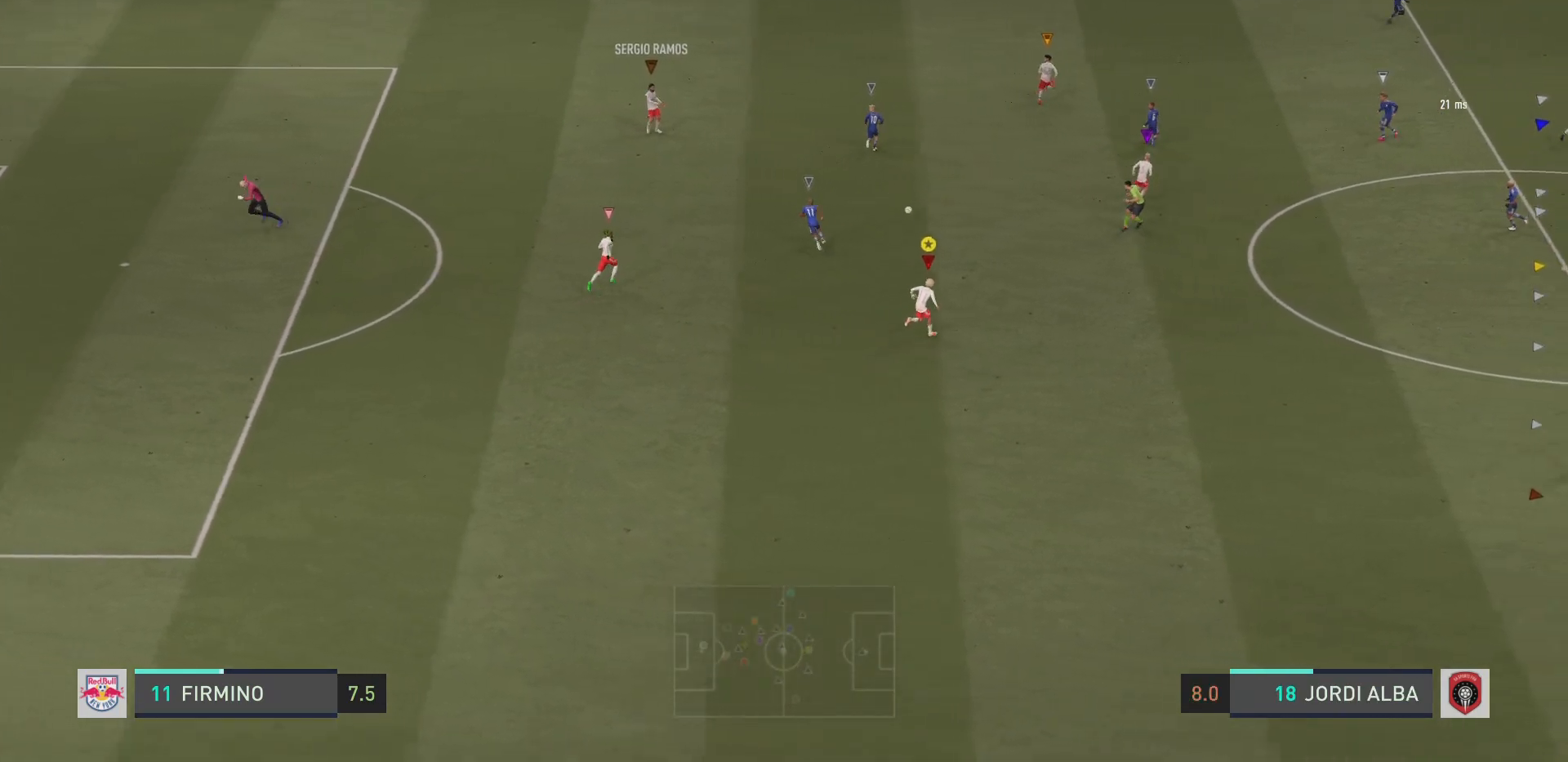
{"buttons": ["R2"], "left_stick": "down-right", "right_stick": "center", "events": [[100, "left_stick", "right"], [200, "left_stick", "down-right"]]}
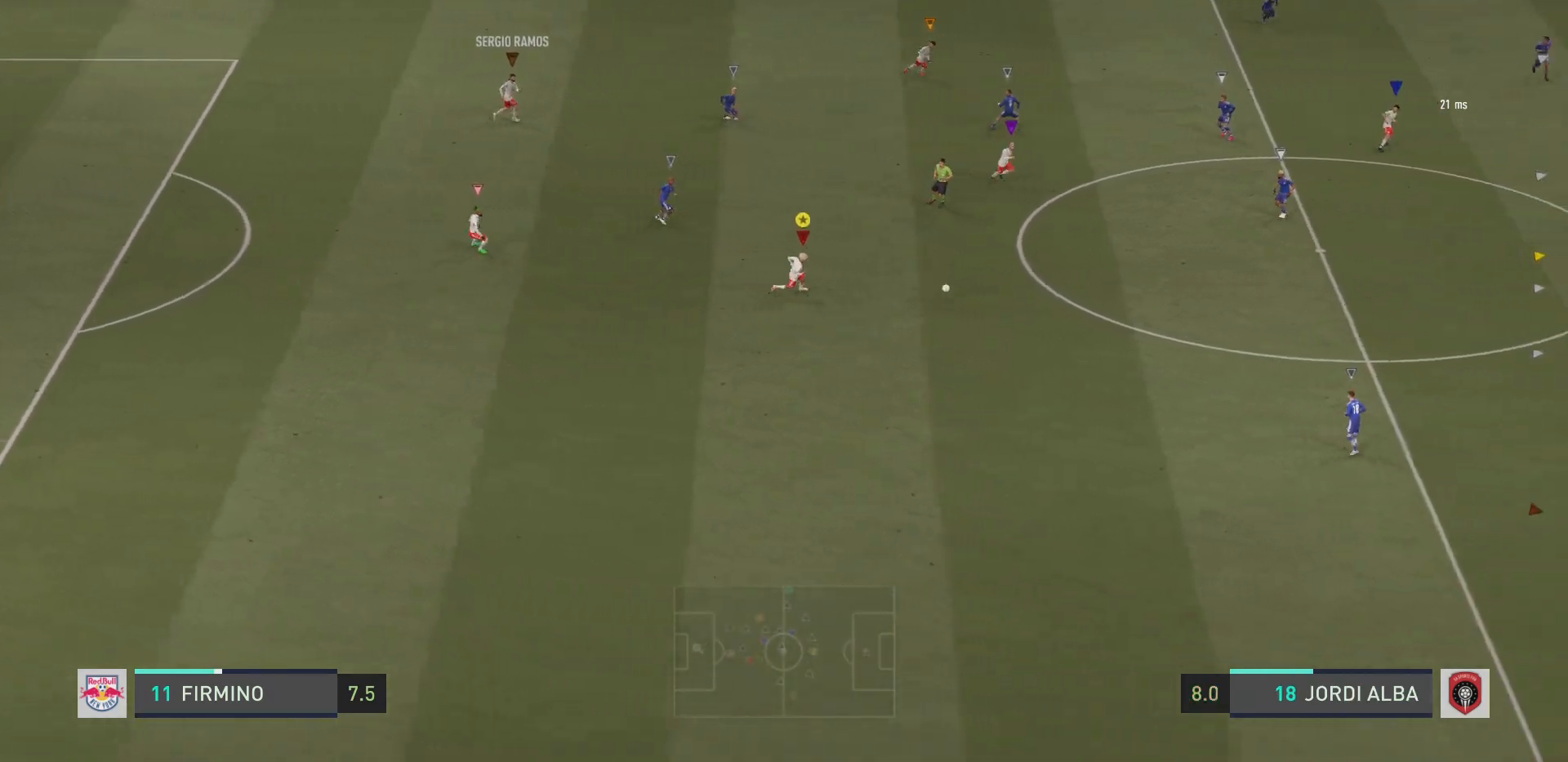
{"buttons": ["R2"], "left_stick": "down", "right_stick": "center", "events": [[266, "left_stick", "down"]]}
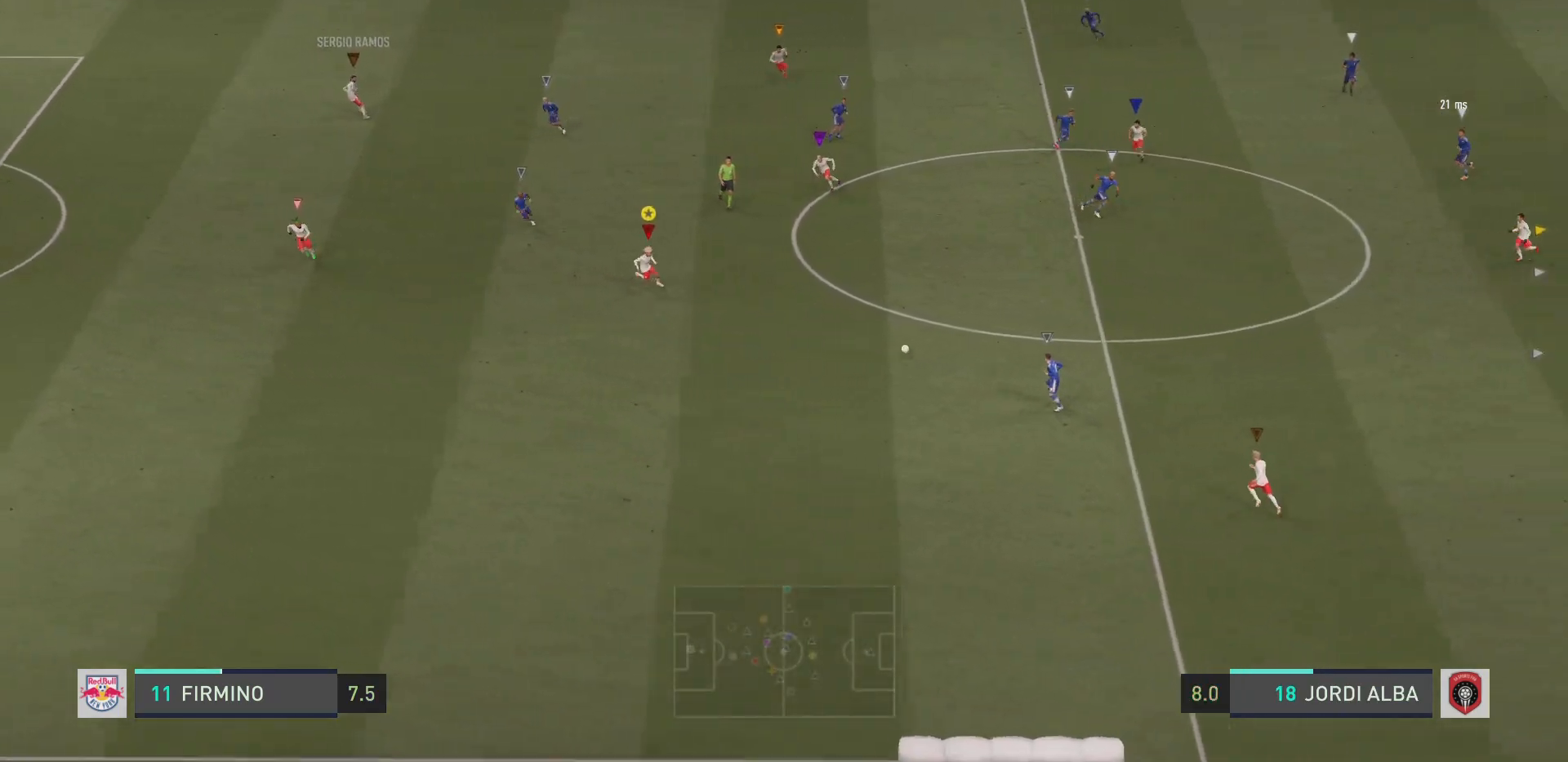
{"buttons": ["L2", "R2"], "left_stick": "down", "right_stick": "center", "events": [[50, "L2", "down"]]}